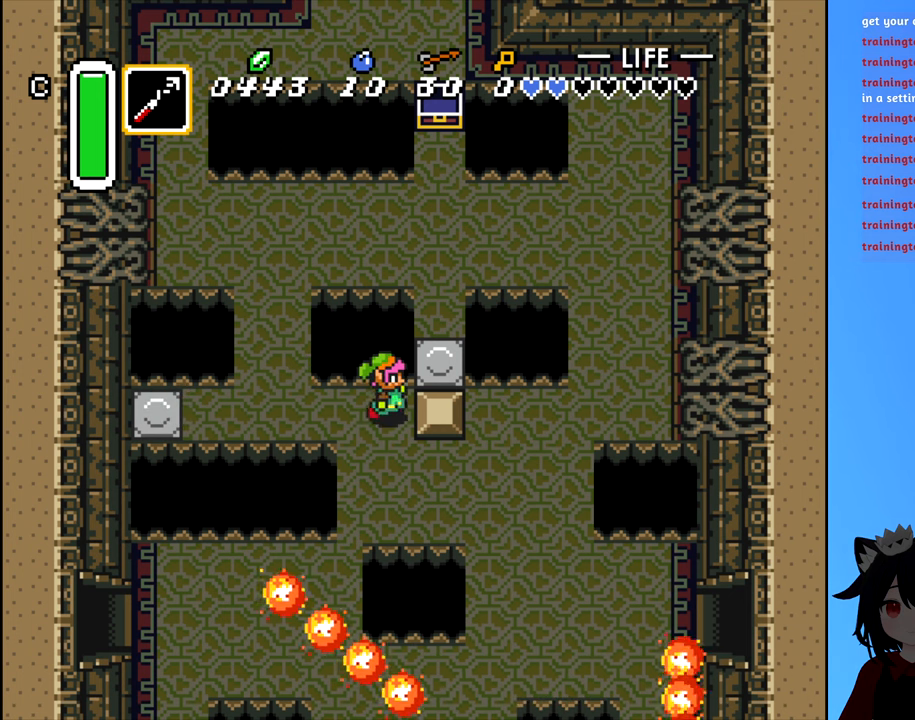
Gameplay with a controller (Nintendo layout); each line is a JSON object with the inputs held at the frame after it (dt_ms = milliseconds from this image to that frame). "events" lists button and stick changes between this image and that frame as [ms after this image, input, new state], when the widget could be followed in between. Not read: L3 R3.
{"dt_ms": 1000, "buttons": ["DPAD_DOWN", "DPAD_LEFT"]}
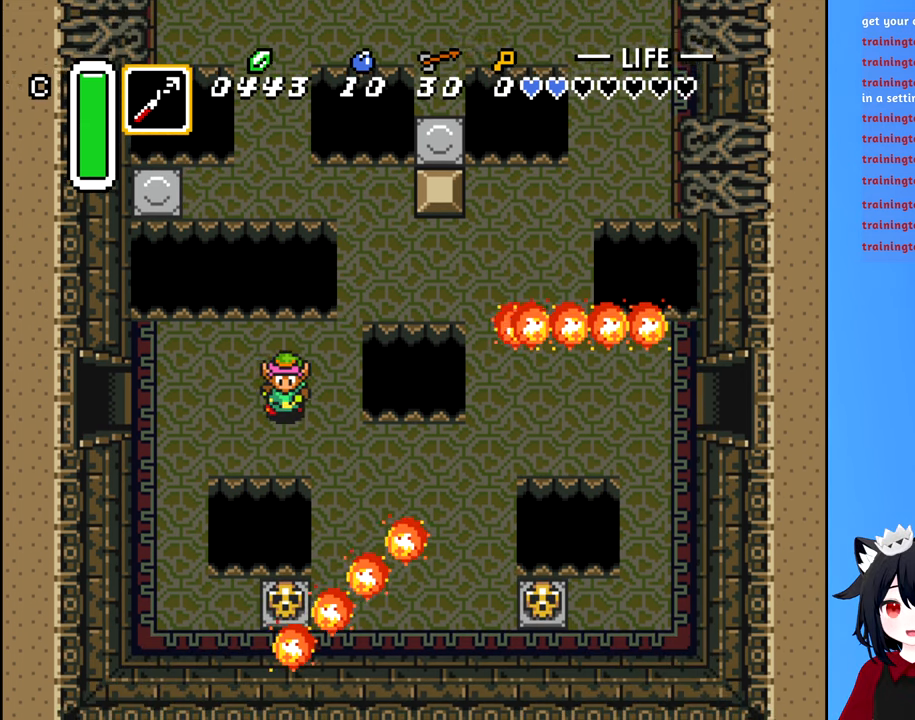
{"dt_ms": 500, "buttons": ["DPAD_DOWN"], "events": [[16, "DPAD_LEFT", "up"], [33, "DPAD_DOWN", "up"], [66, "DPAD_RIGHT", "down"], [100, "DPAD_DOWN", "down"], [333, "DPAD_RIGHT", "up"]]}
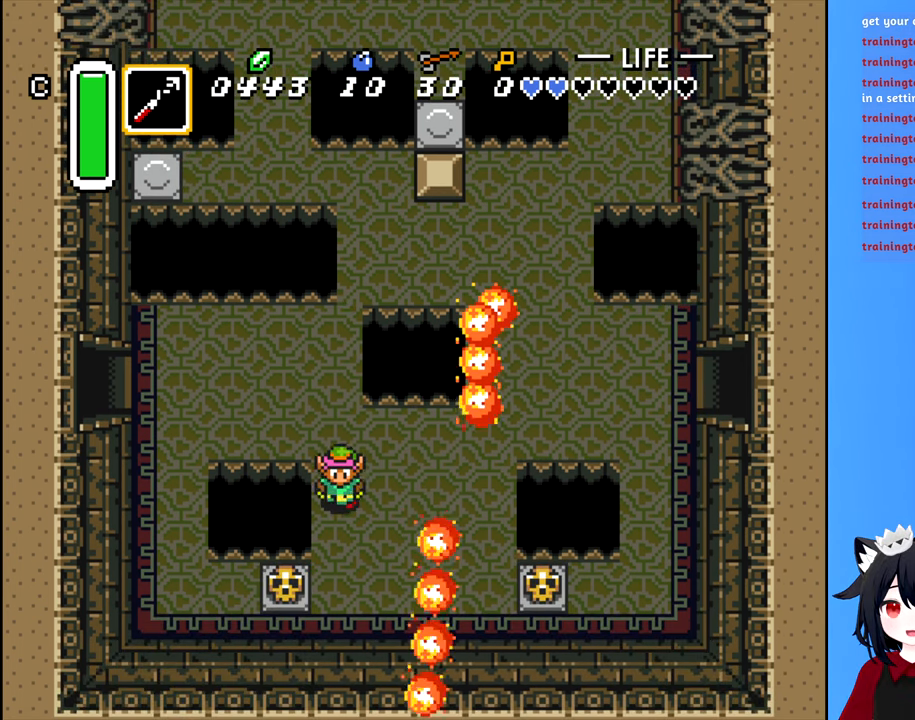
{"dt_ms": 500, "buttons": ["DPAD_DOWN", "DPAD_LEFT"], "events": [[316, "DPAD_LEFT", "down"], [383, "B", "down"], [466, "B", "up"]]}
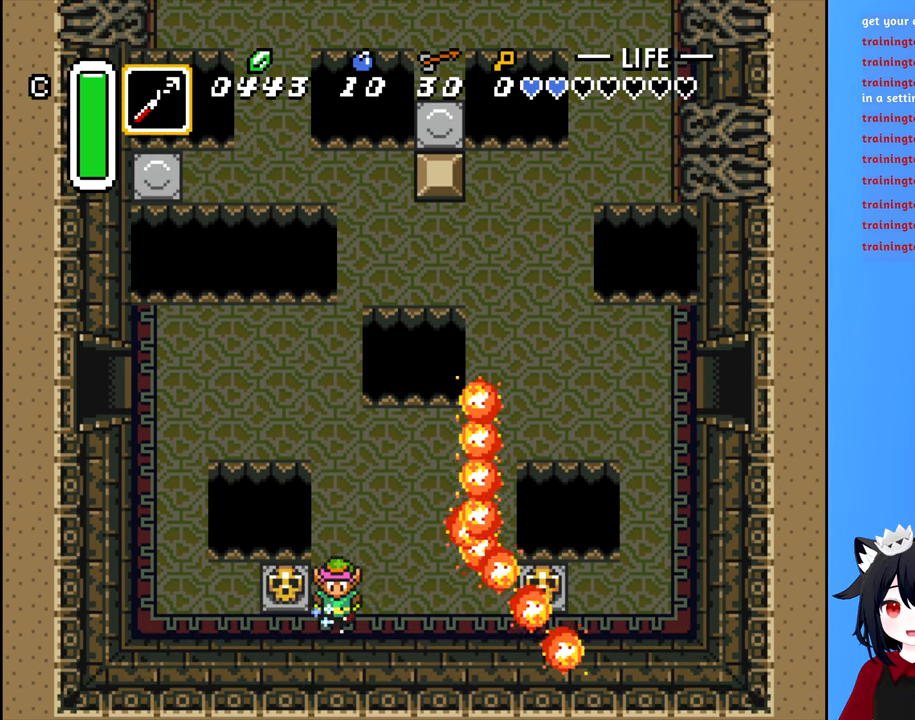
{"dt_ms": 500, "buttons": ["DPAD_UP"], "events": [[300, "DPAD_DOWN", "up"], [350, "DPAD_LEFT", "up"], [383, "DPAD_UP", "down"]]}